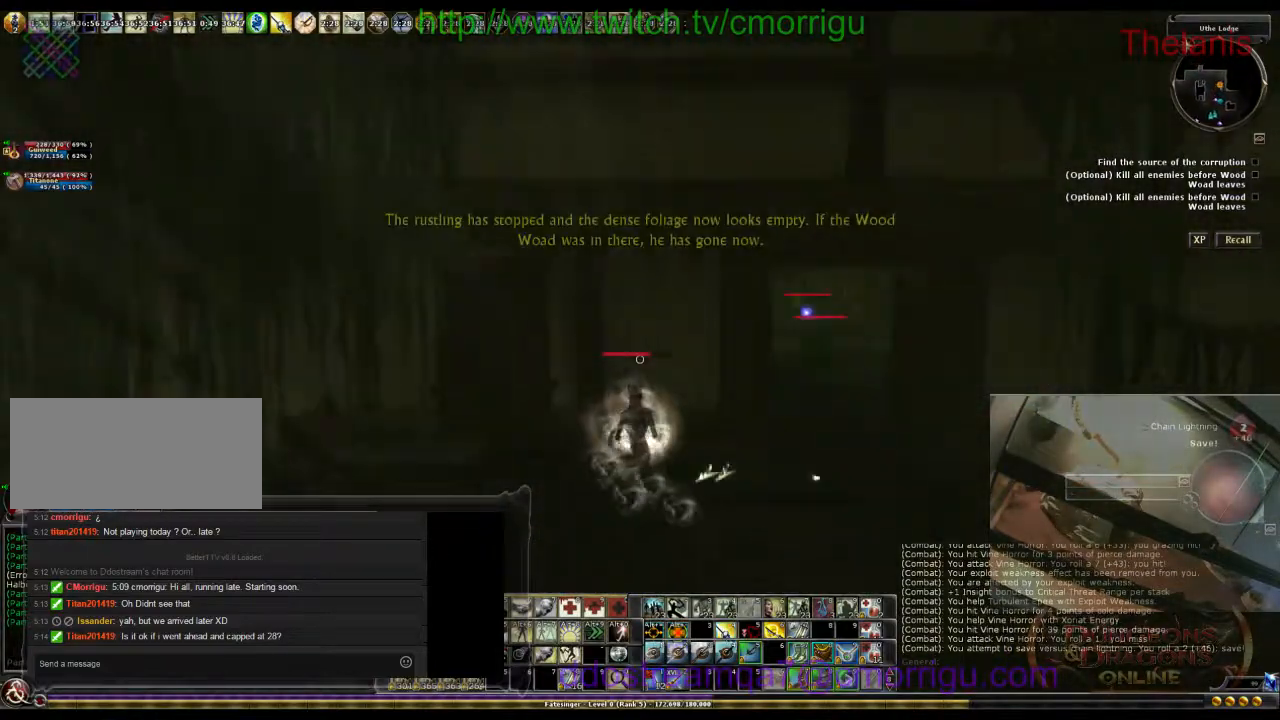
Gameplay with keyboard; each line is a JSON object with the keys held at the frame after it. "events" lists presses ("down") and releases ("up") of ".", "/", "0", "1", "2", "3", "4", "5", "6", "7", "8", "9", "a", "b", "backslash", "backspace", "c", "caps_lock", "comma", "ctrl_l", "ctrl_r", "d", "e", "equals", "escape", "f", "f1", "f10", "f11", "f12", "f2", "f3", "f4", "f5", "f6", "f7", "f8", "f9", "g", "h", "i", "j", "k", "l", "lbracket", "m", "minus", "n", "o", "p", "q", "quote", "r", "rbracket", "return", "s", "semicolon", "shift_l", "shift_r", "space", "t", "tab", "tilde", "u", "v", "w", "x", "y" and "z" between this image and that frame as [ms after this image, input, new state], when the widget could be followed in between. No other keys are recorded. Mouse input is not recorded.
{"keys": [], "events": [[100, "a", "up"]]}
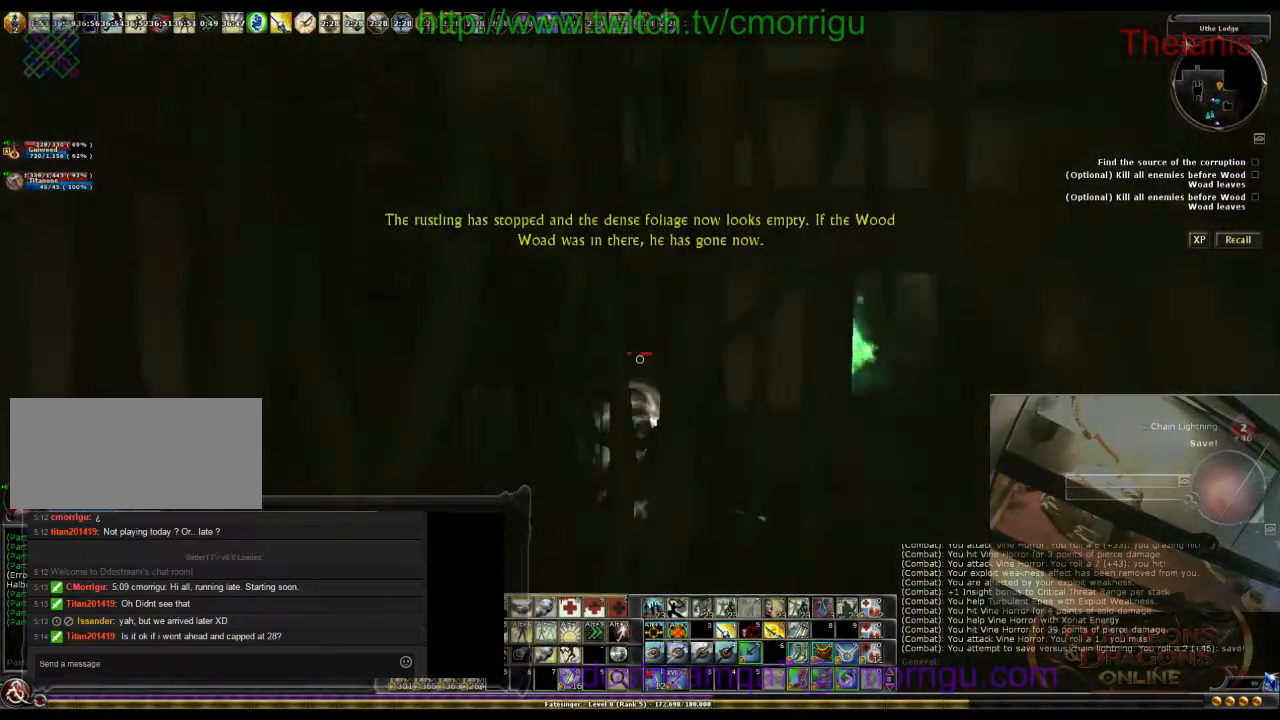
{"keys": [], "events": [[67, "d", "down"], [233, "w", "down"], [400, "w", "up"], [500, "d", "up"]]}
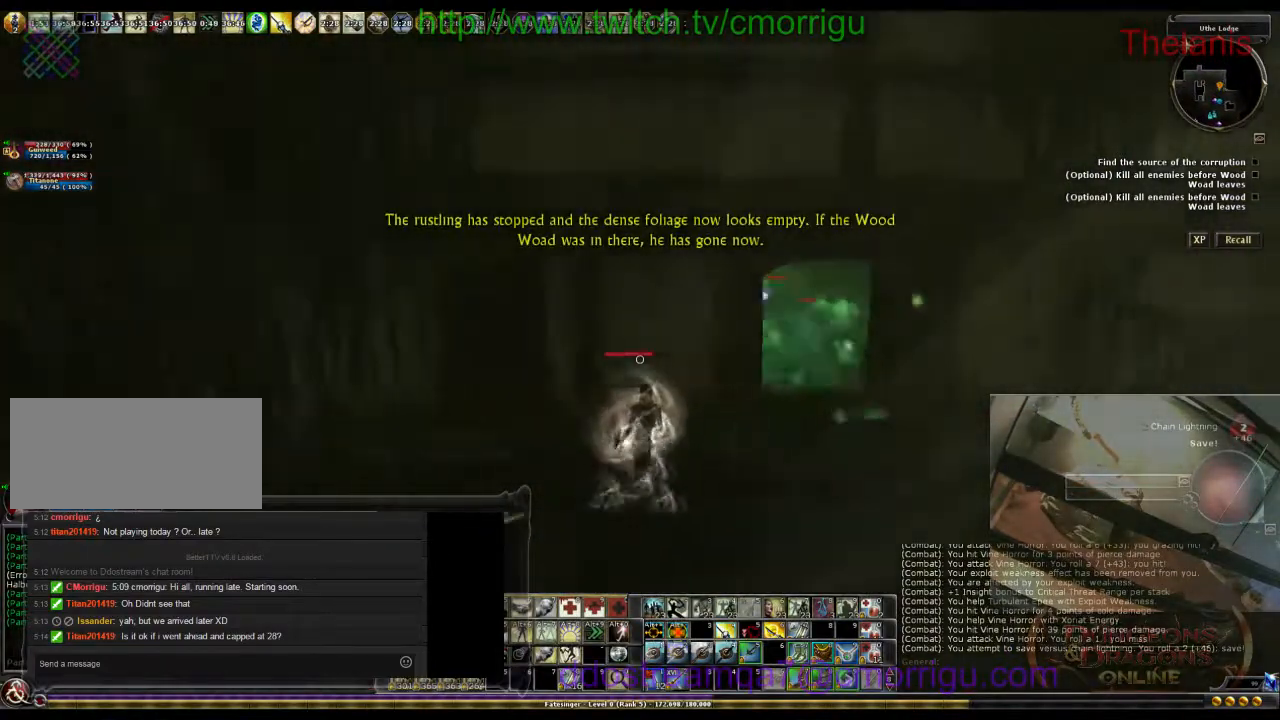
{"keys": [], "events": [[267, "a", "down"], [333, "w", "down"], [467, "a", "up"], [467, "w", "up"]]}
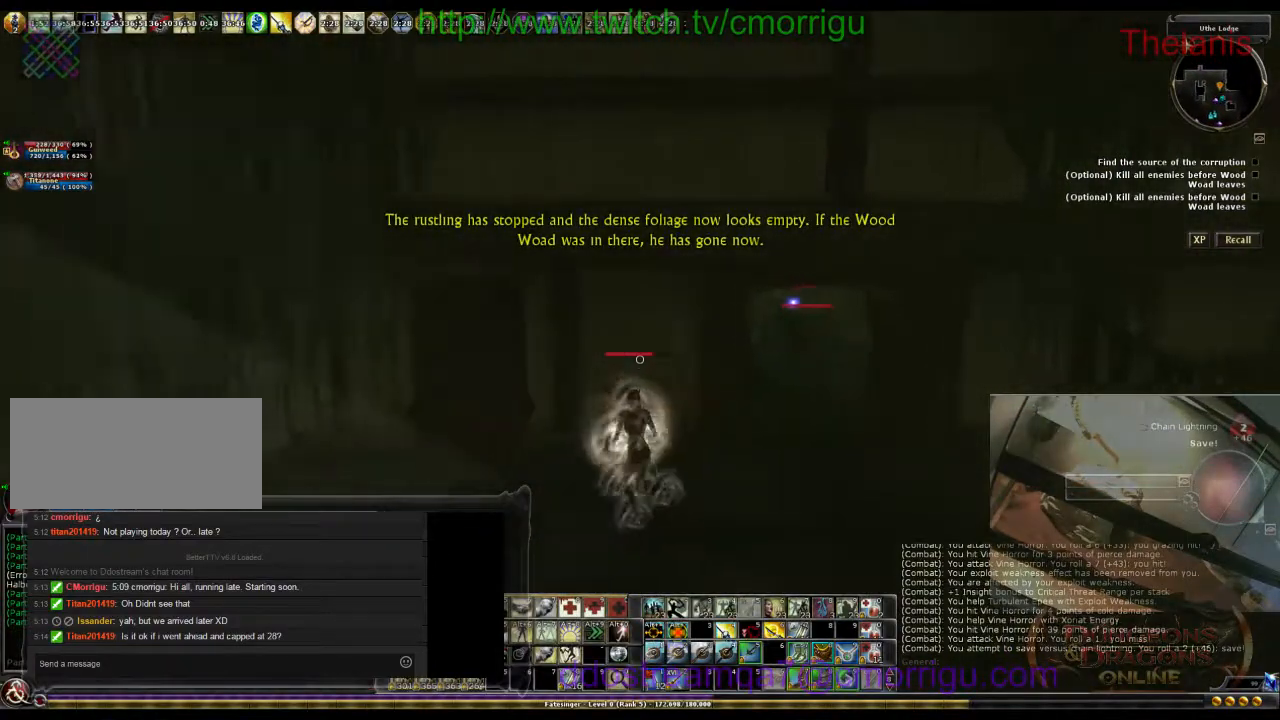
{"keys": ["d"], "events": [[400, "d", "down"]]}
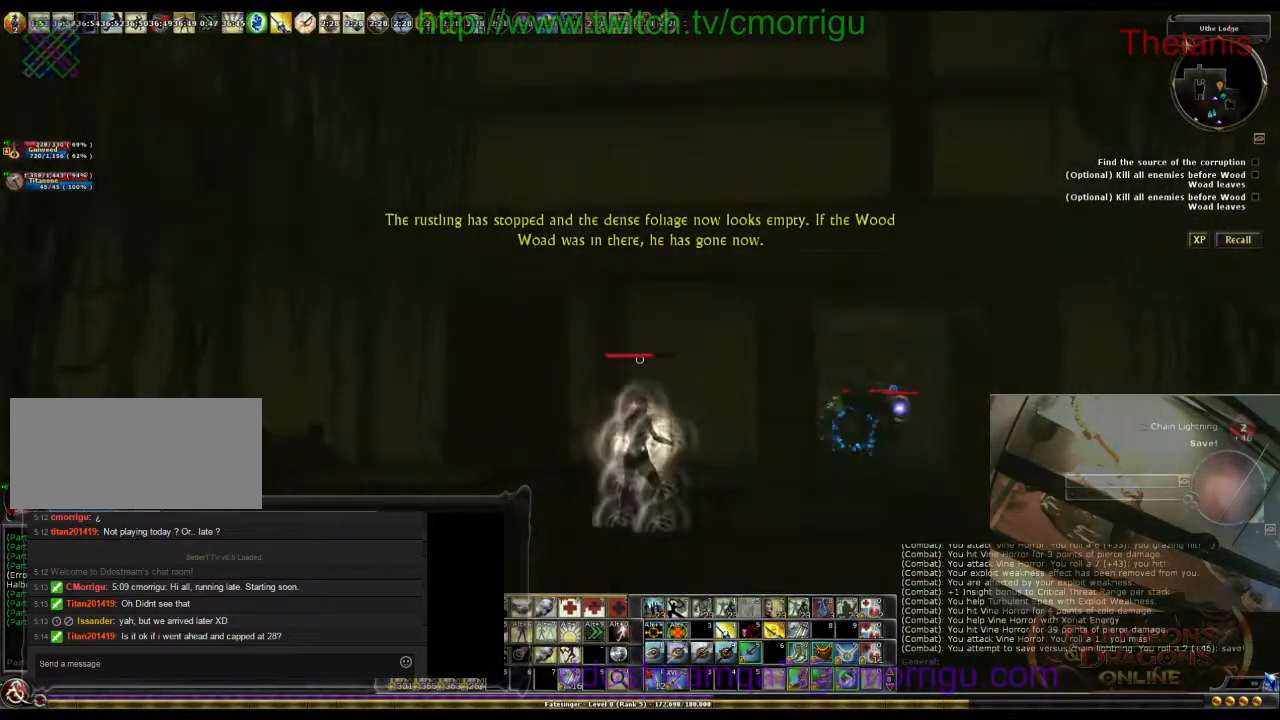
{"keys": [], "events": [[67, "d", "up"]]}
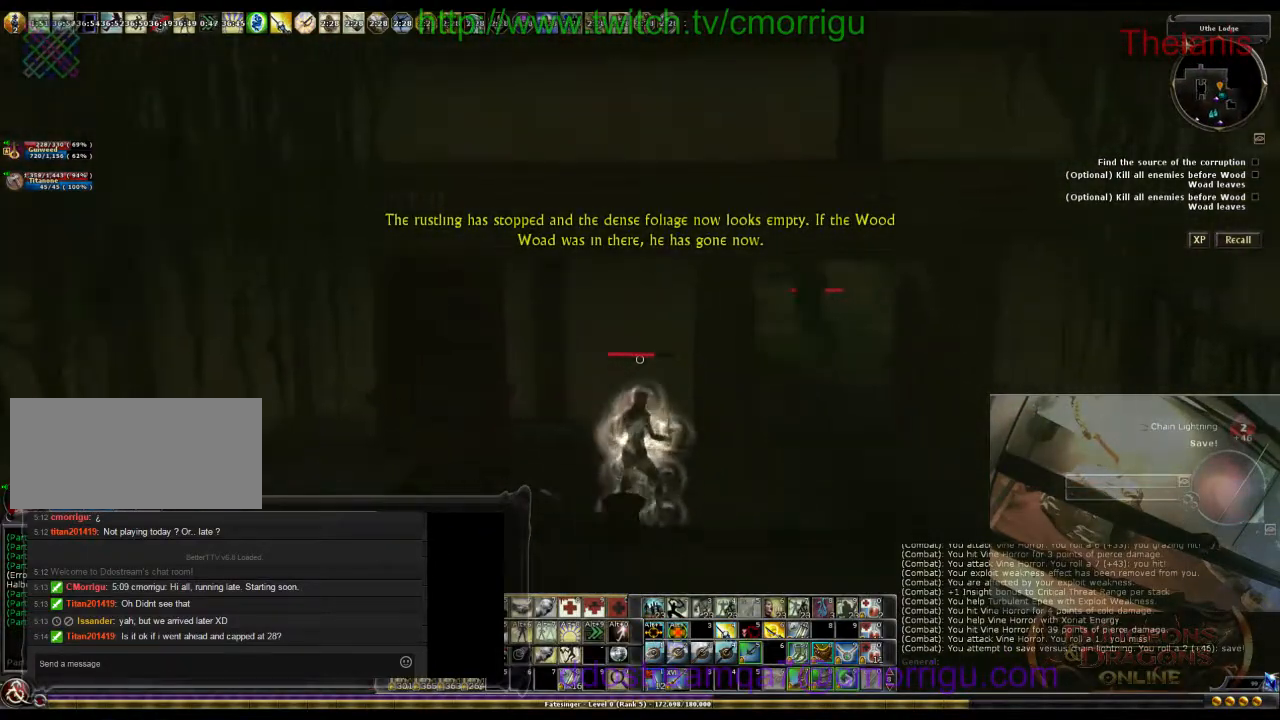
{"keys": ["a"], "events": [[433, "a", "down"]]}
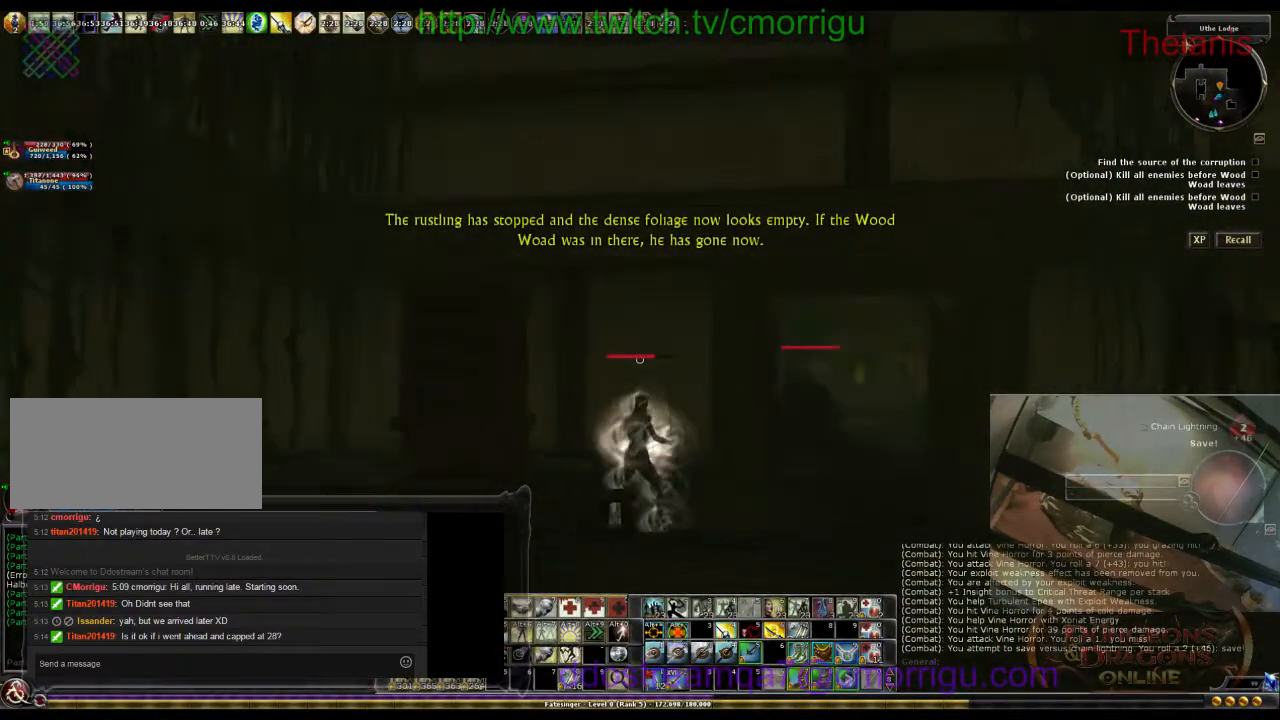
{"keys": [], "events": [[33, "w", "down"], [200, "a", "up"], [200, "w", "up"]]}
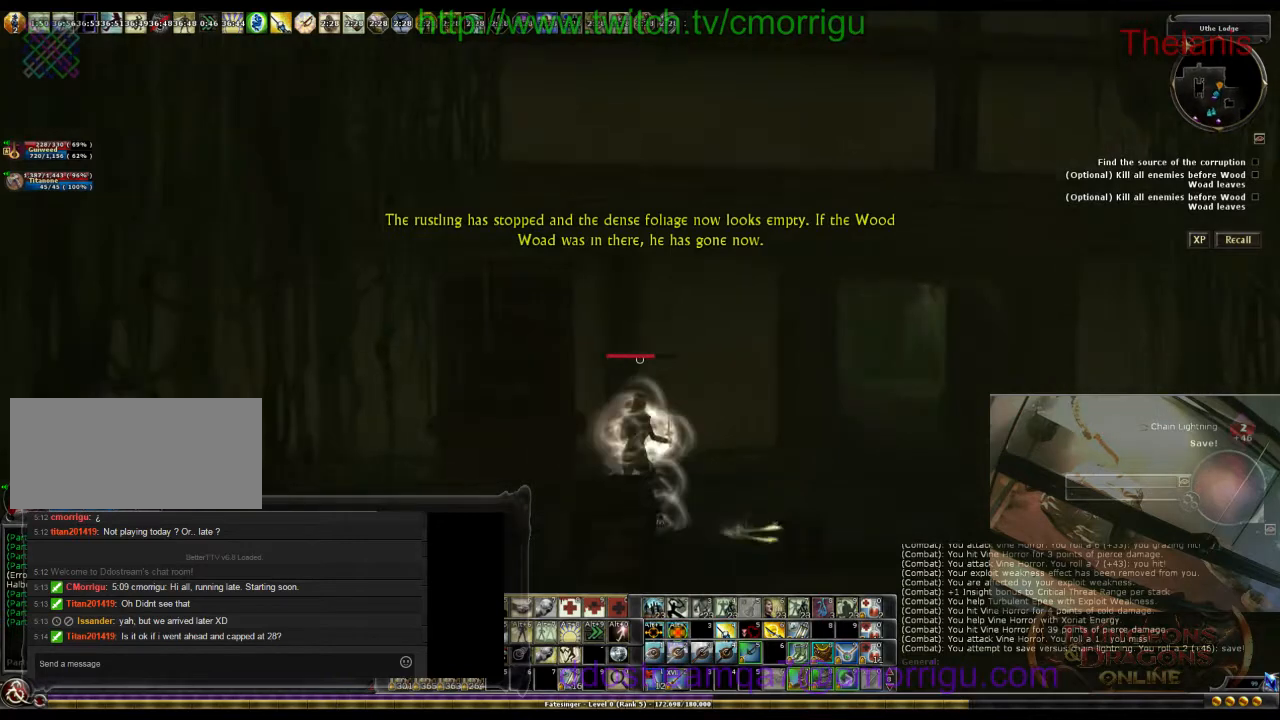
{"keys": ["d"], "events": [[433, "d", "down"]]}
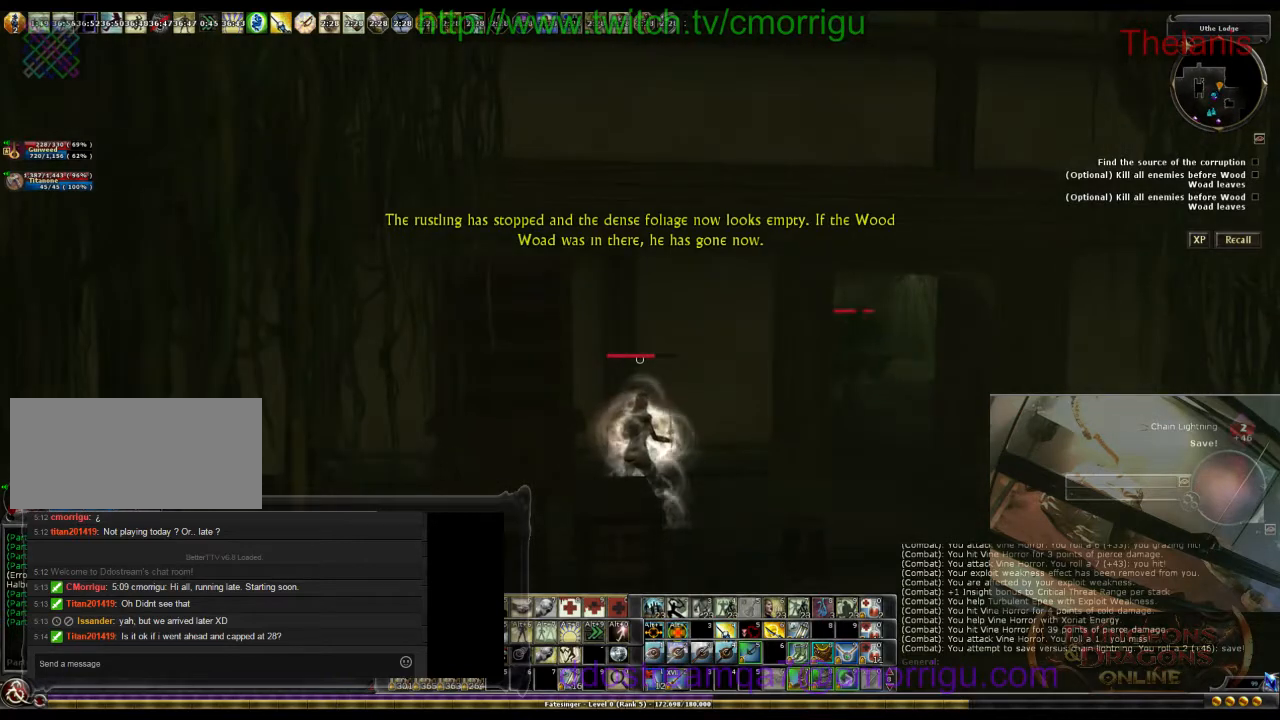
{"keys": ["d"], "events": []}
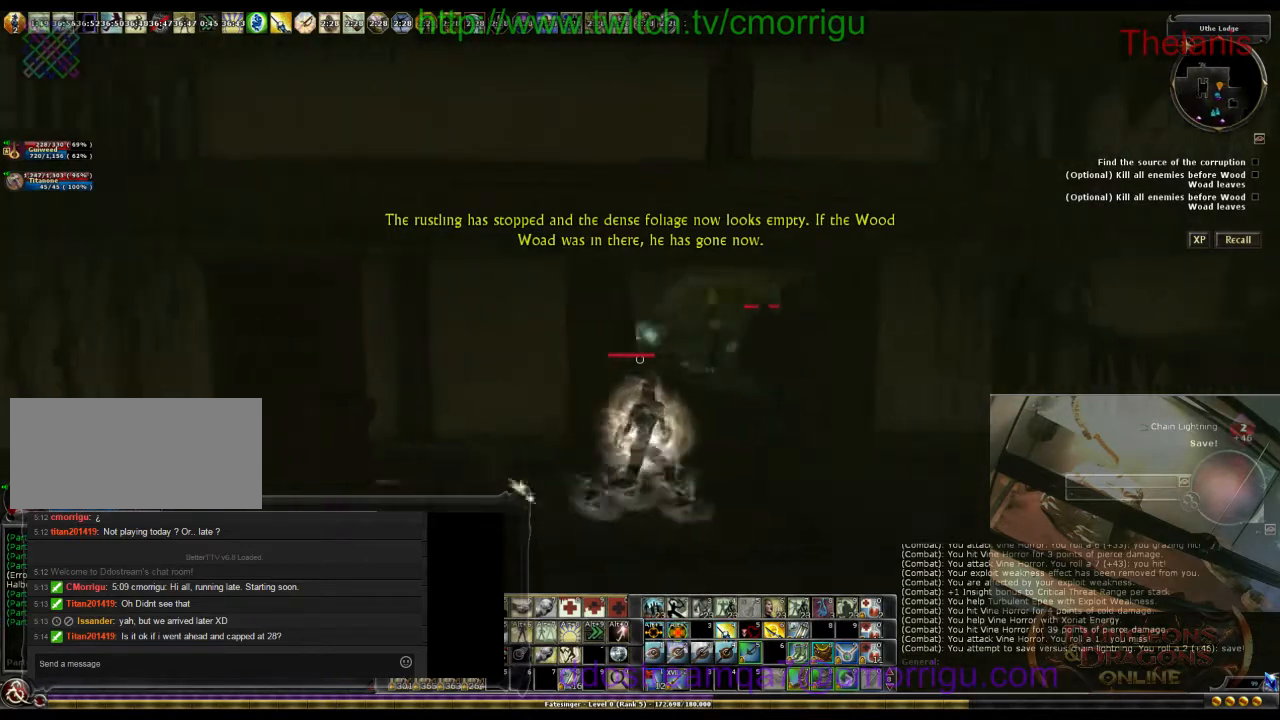
{"keys": ["w"], "events": [[33, "w", "down"], [267, "d", "up"]]}
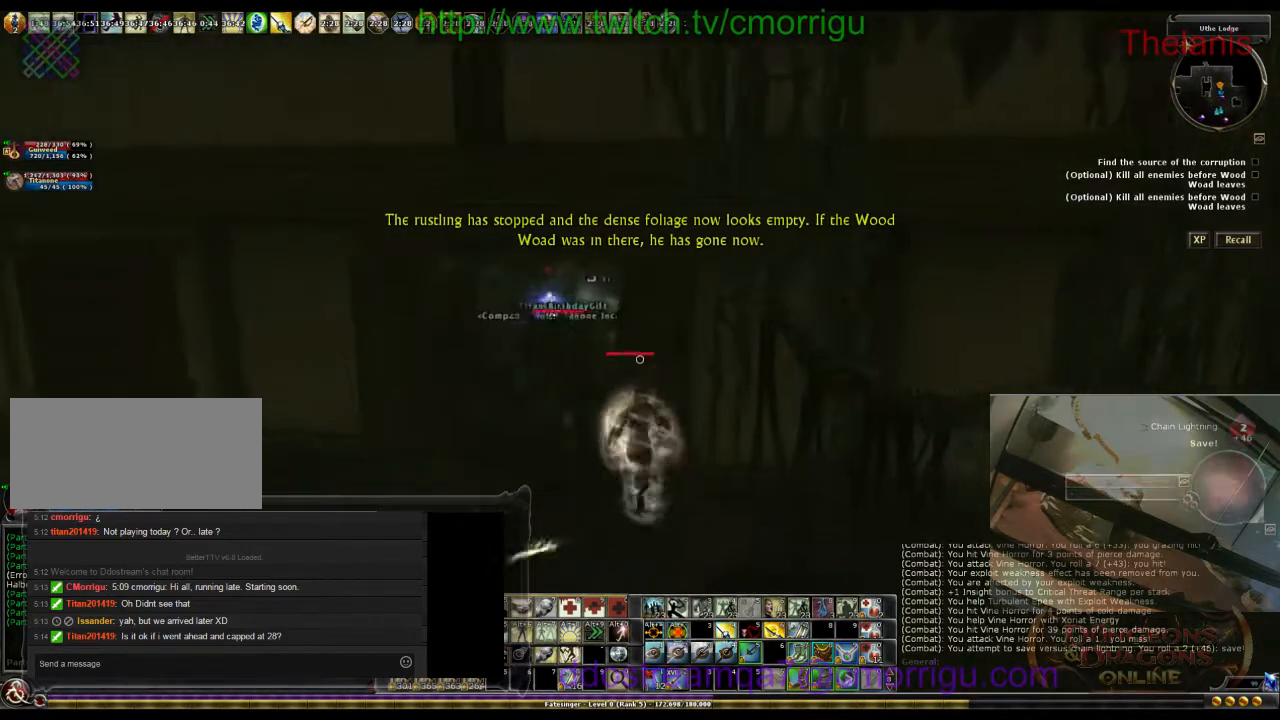
{"keys": [], "events": [[400, "w", "up"]]}
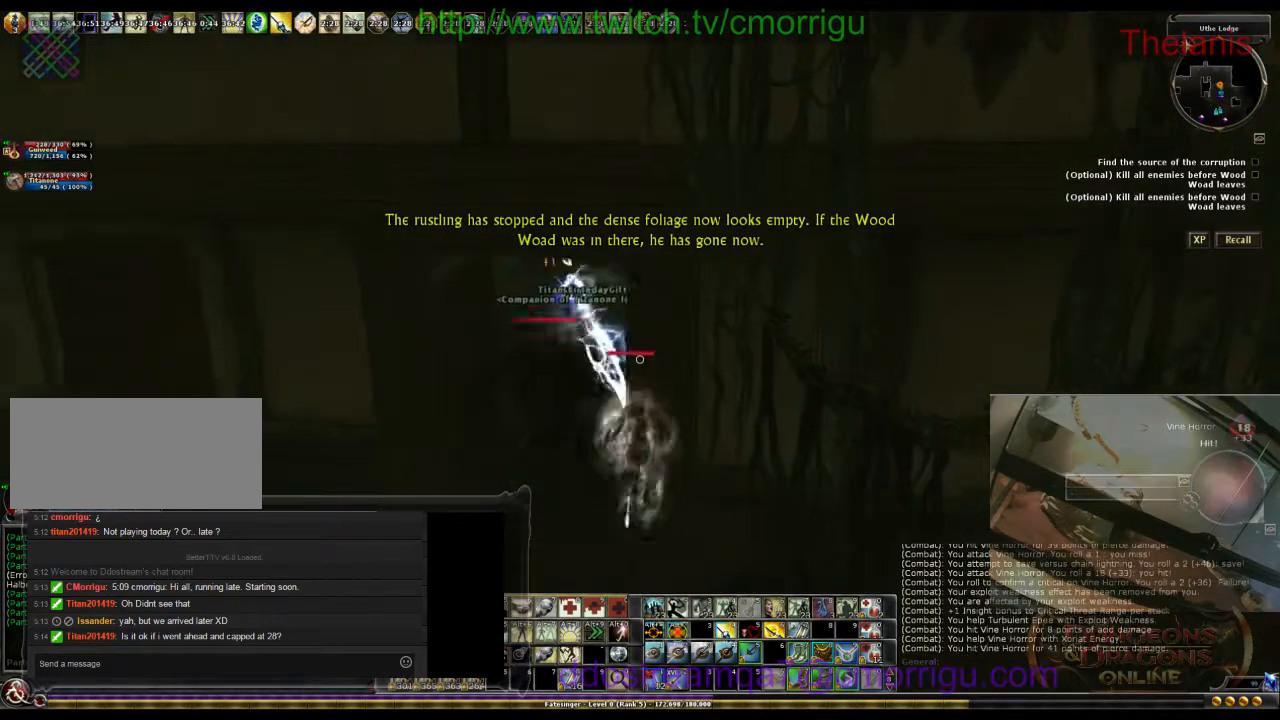
{"keys": ["a", "s"], "events": [[267, "a", "down"], [267, "s", "down"]]}
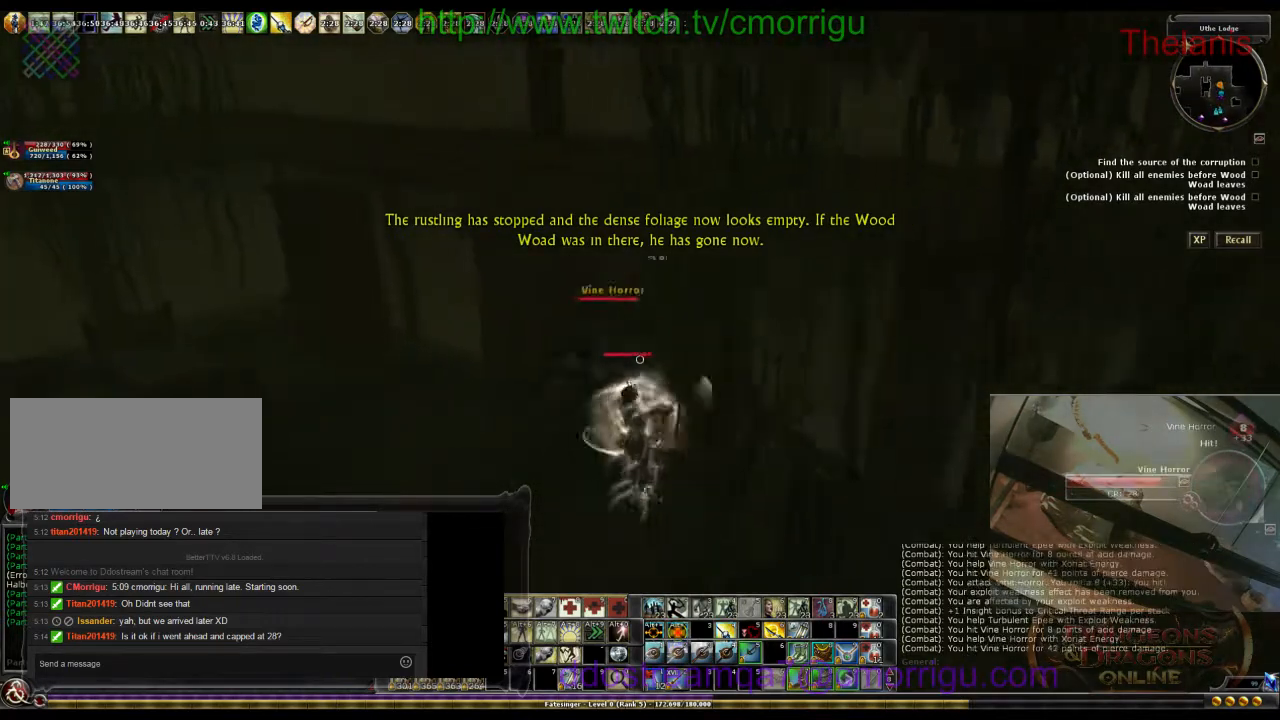
{"keys": ["a"], "events": [[67, "s", "up"]]}
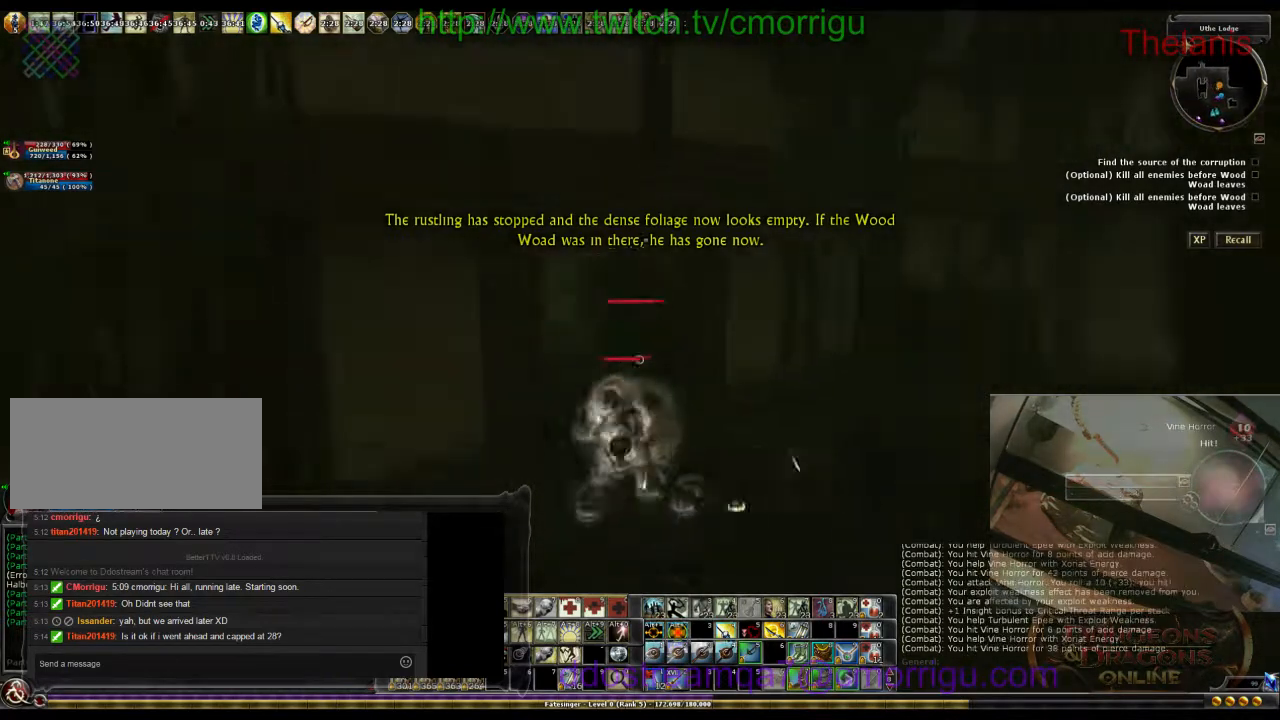
{"keys": ["d"], "events": [[167, "a", "up"], [267, "d", "down"]]}
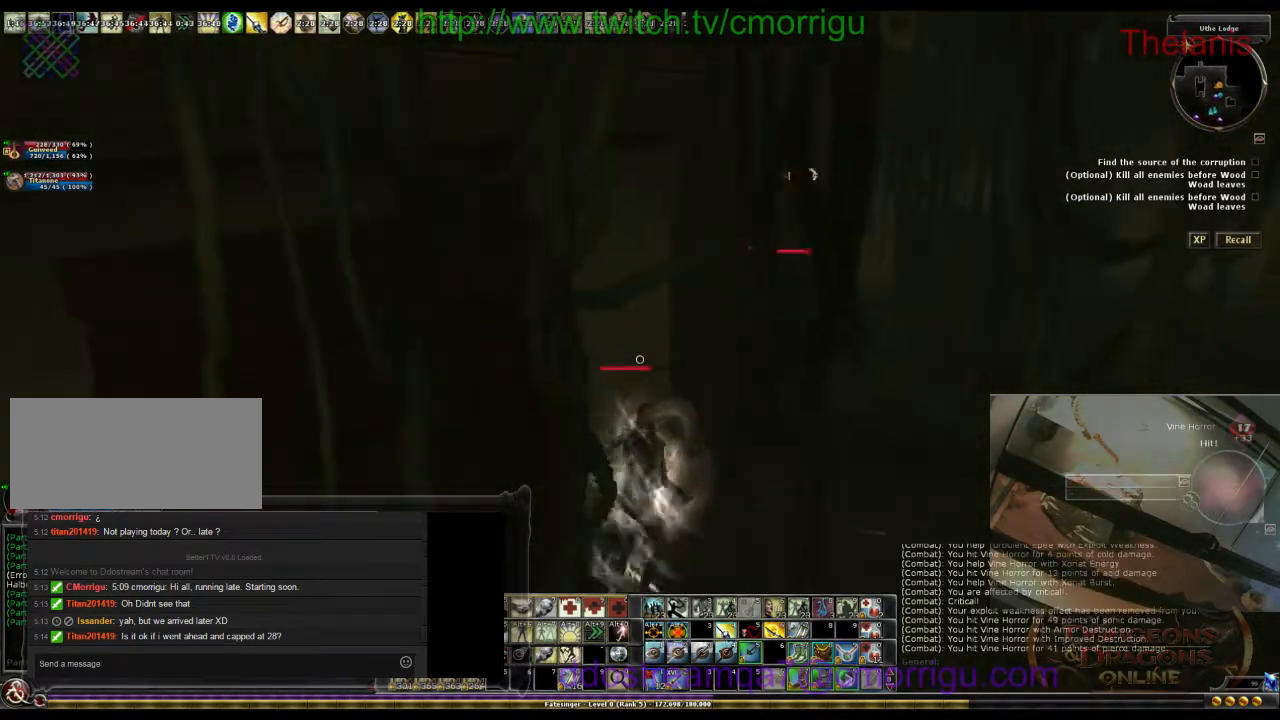
{"keys": ["7", "d"], "events": [[500, "7", "down"]]}
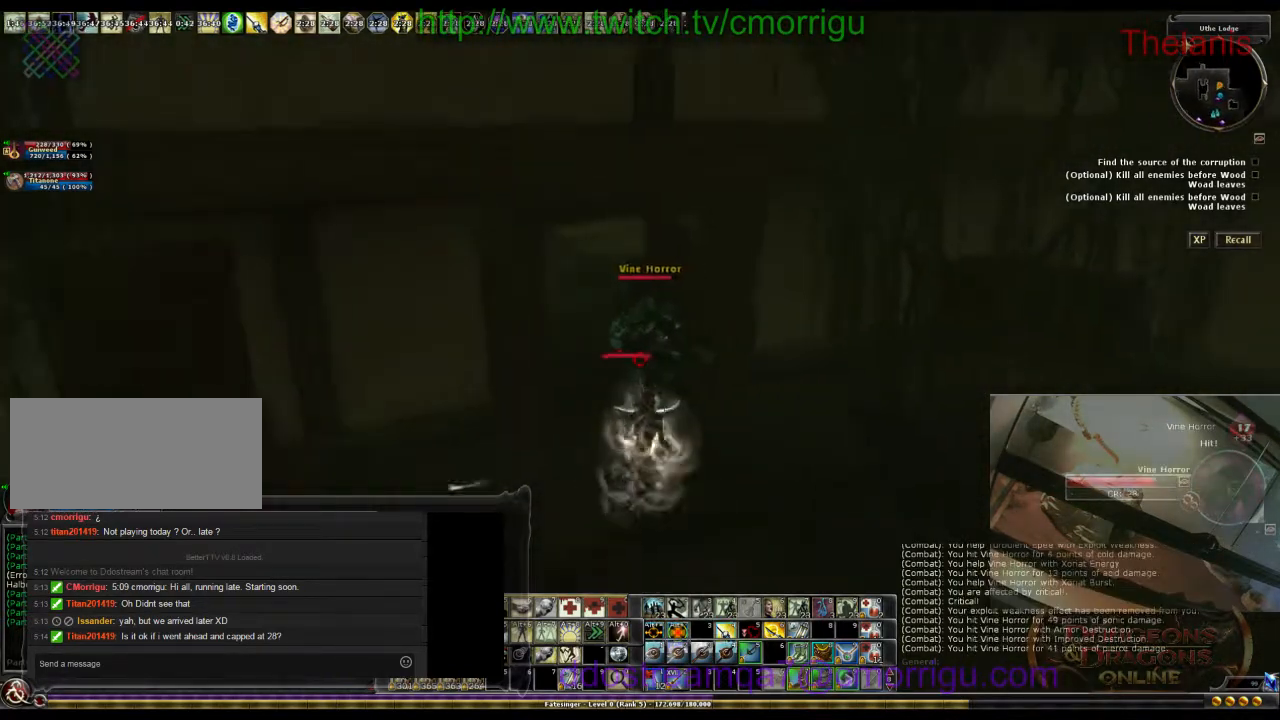
{"keys": [], "events": [[167, "7", "up"], [167, "d", "up"]]}
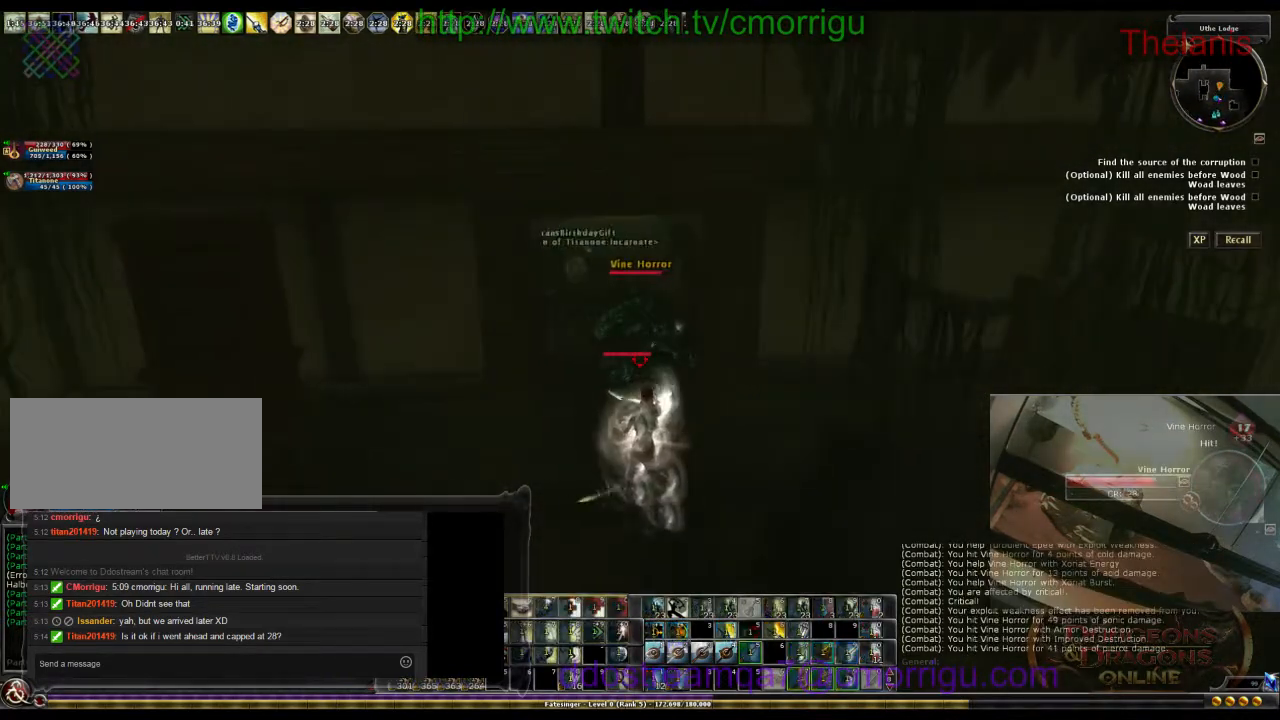
{"keys": ["d"], "events": [[67, "d", "down"], [200, "s", "down"], [467, "s", "up"]]}
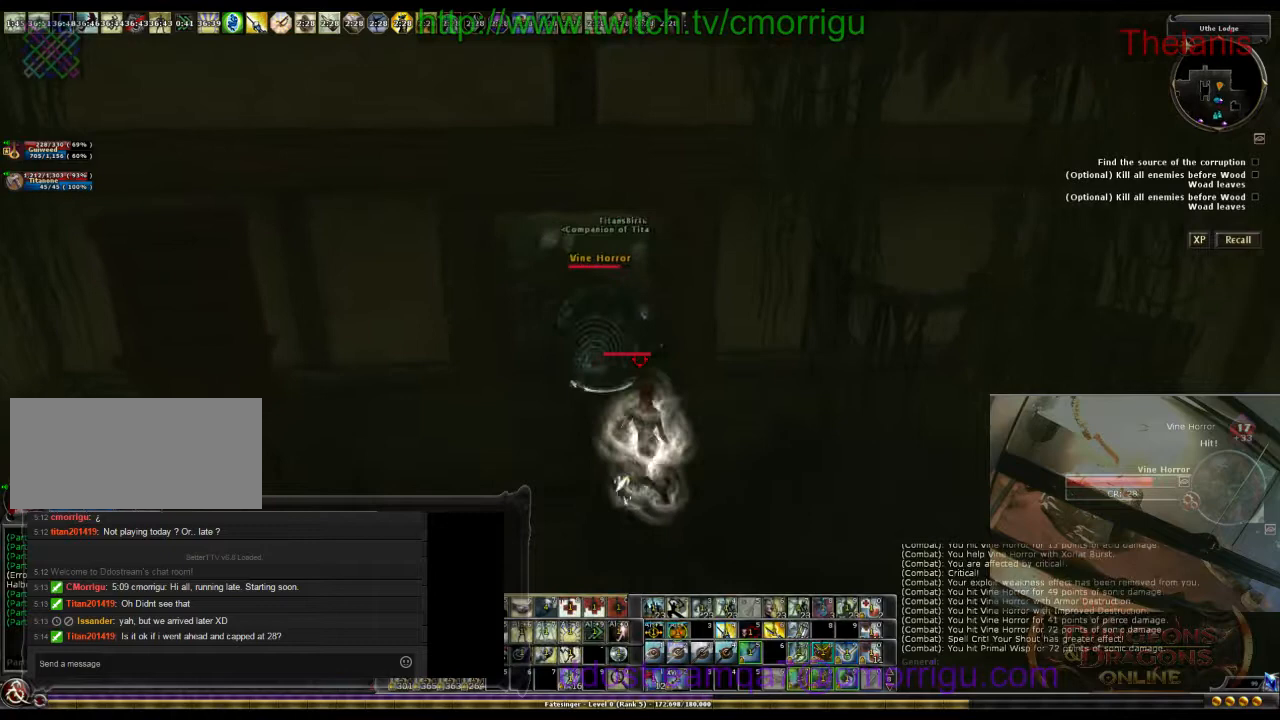
{"keys": ["d", "w"], "events": [[500, "w", "down"]]}
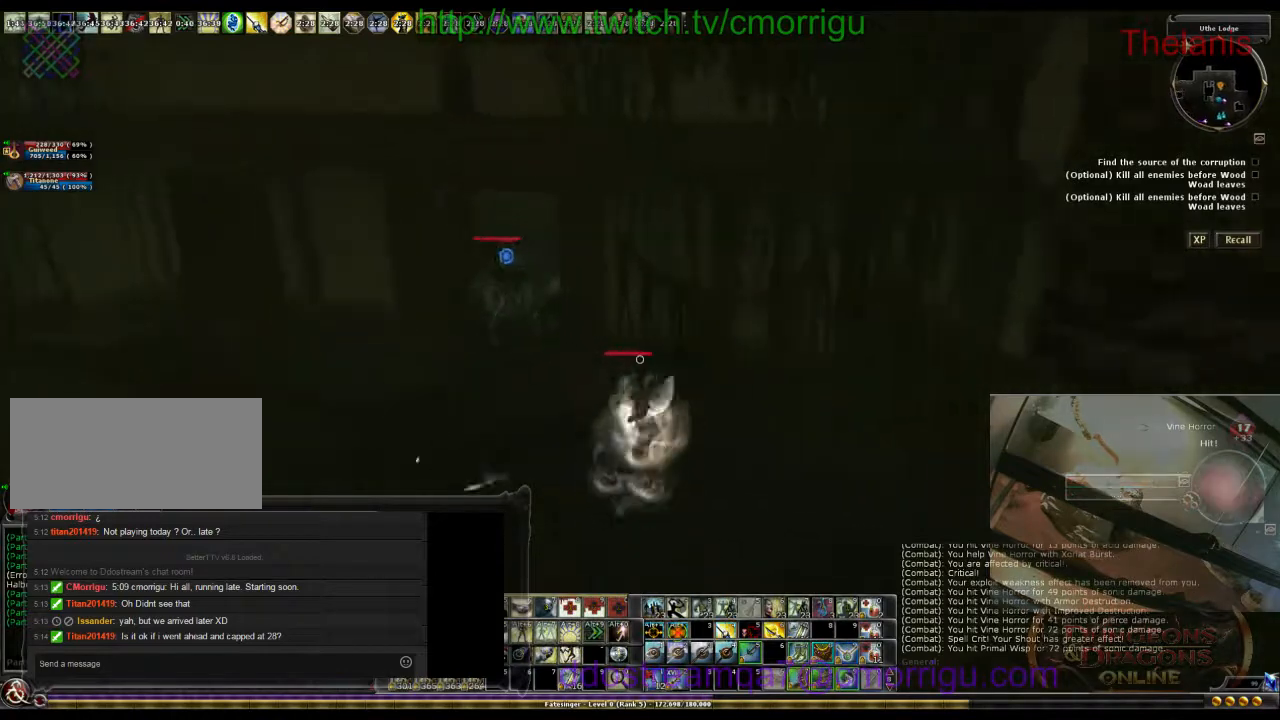
{"keys": ["a", "w"], "events": [[167, "d", "up"], [267, "a", "down"]]}
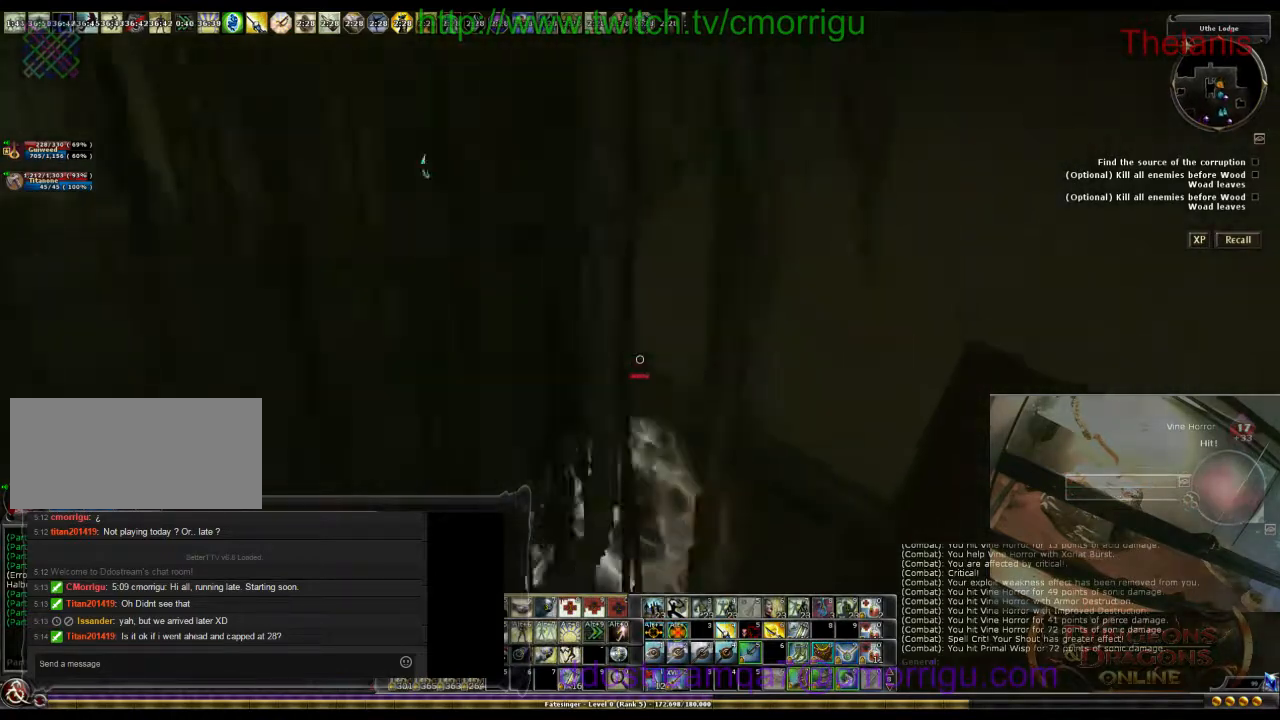
{"keys": ["d"], "events": [[200, "a", "up"], [233, "d", "down"], [500, "w", "up"]]}
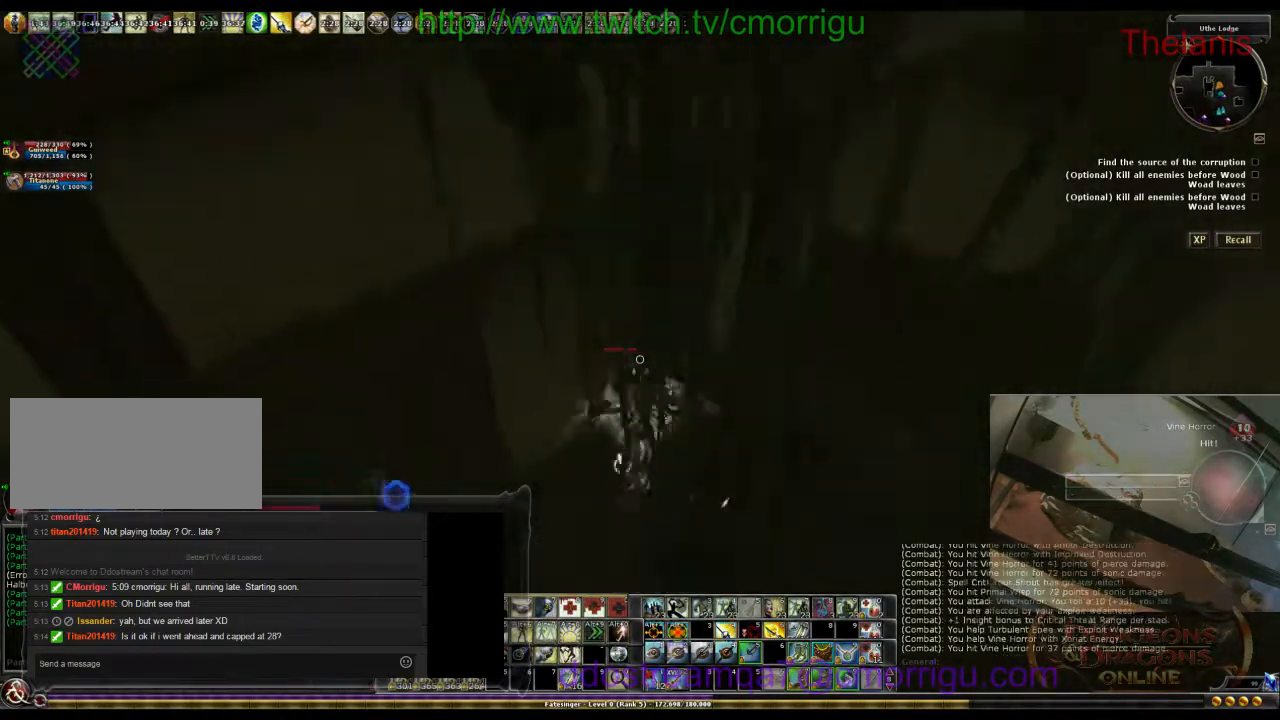
{"keys": ["a"], "events": [[167, "d", "up"], [400, "a", "down"]]}
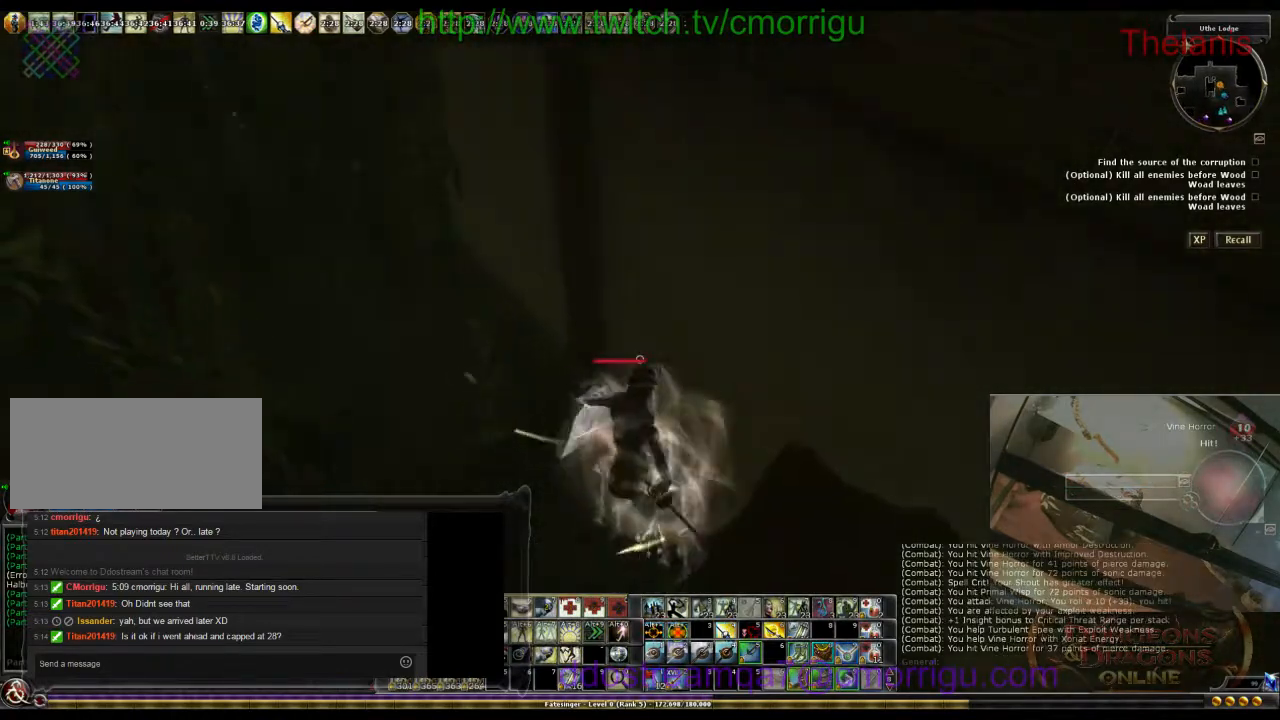
{"keys": ["a", "w"], "events": [[467, "w", "down"]]}
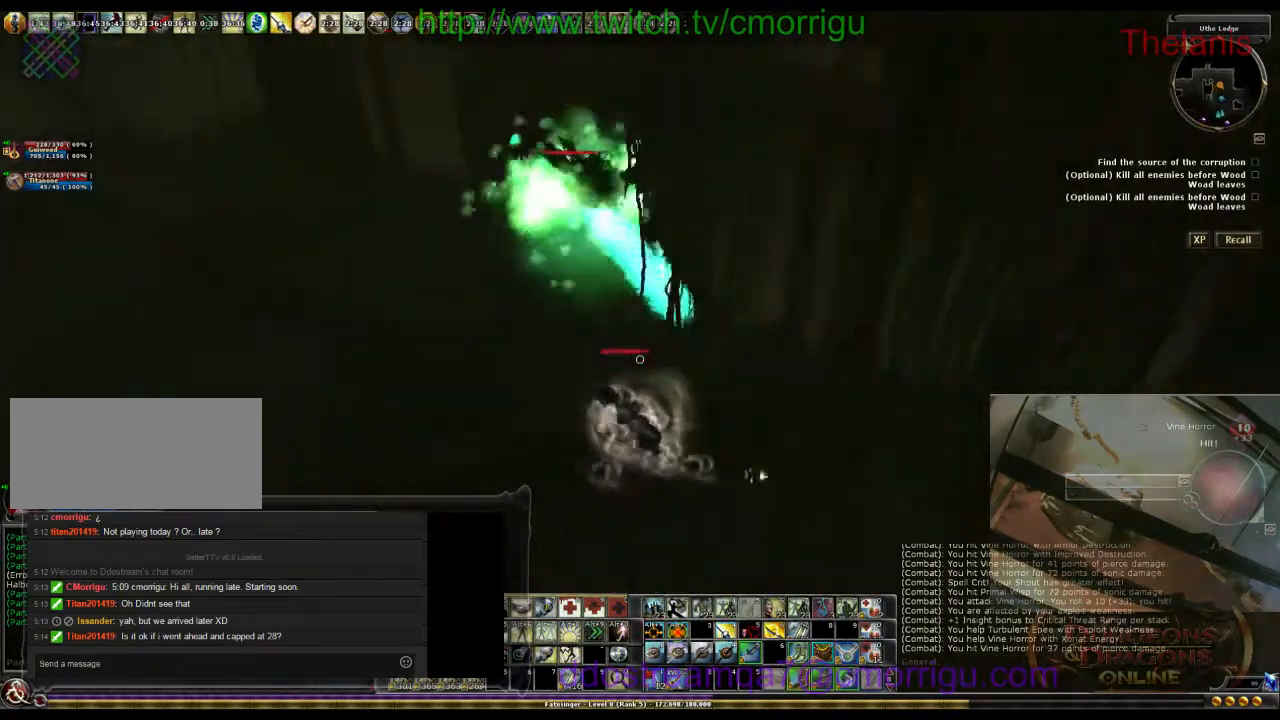
{"keys": ["w"], "events": [[433, "a", "up"]]}
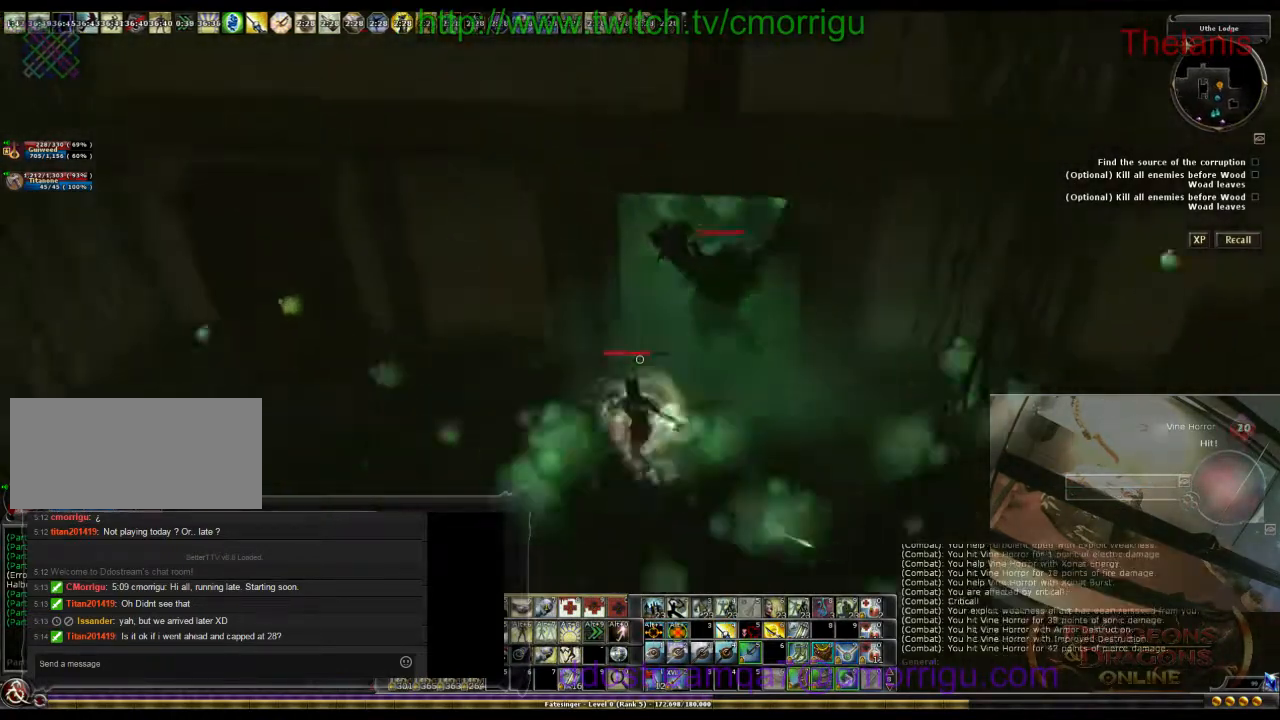
{"keys": [], "events": [[67, "w", "up"], [233, "d", "down"], [400, "d", "up"]]}
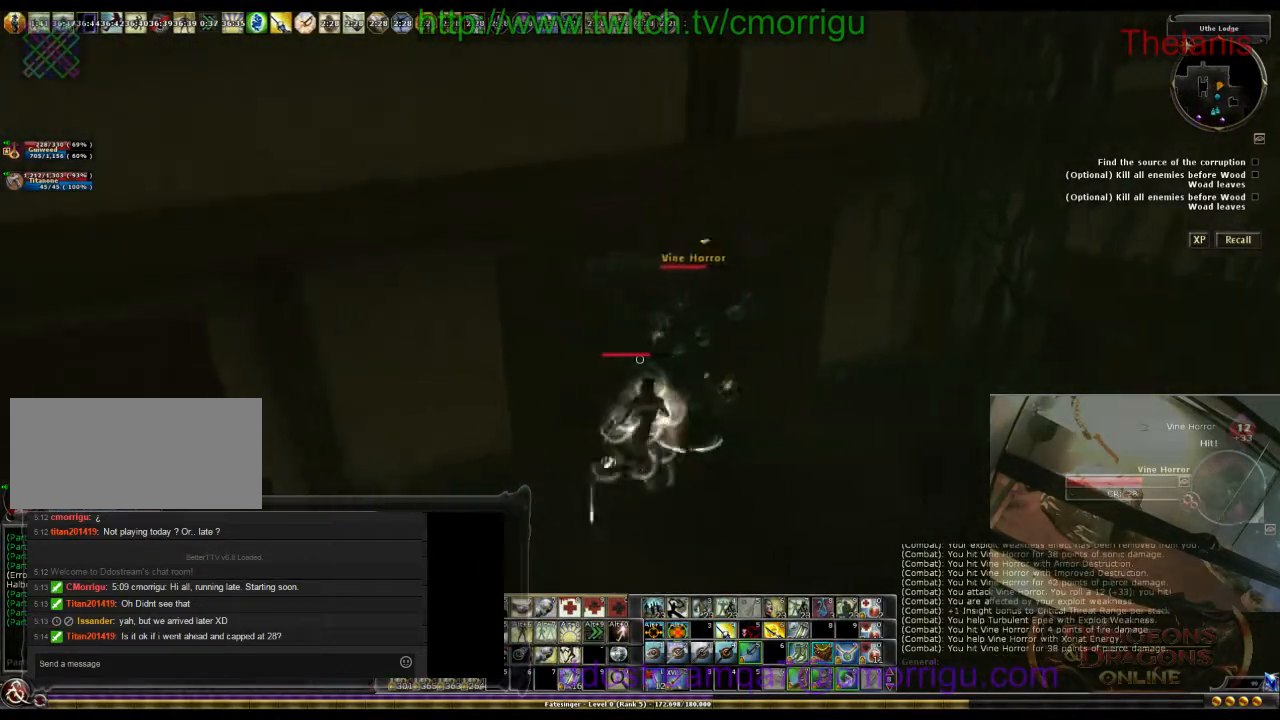
{"keys": [], "events": [[100, "a", "down"], [267, "a", "up"]]}
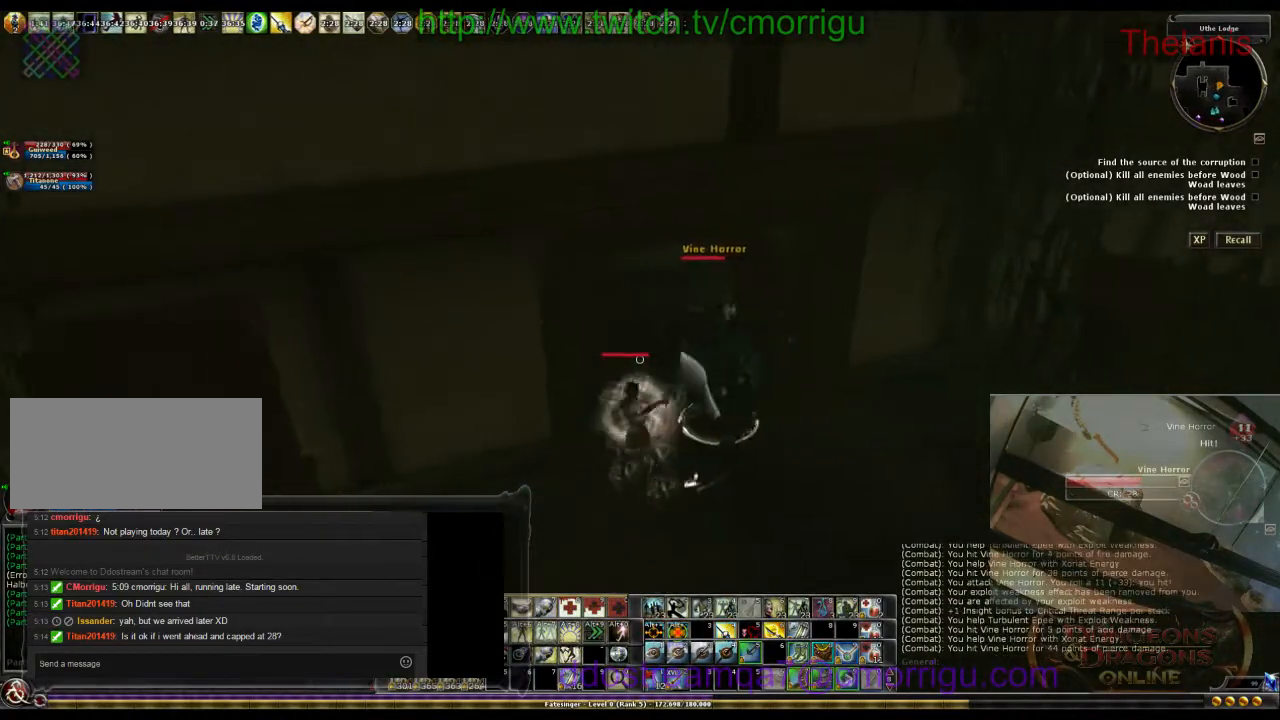
{"keys": ["d"], "events": [[300, "d", "down"]]}
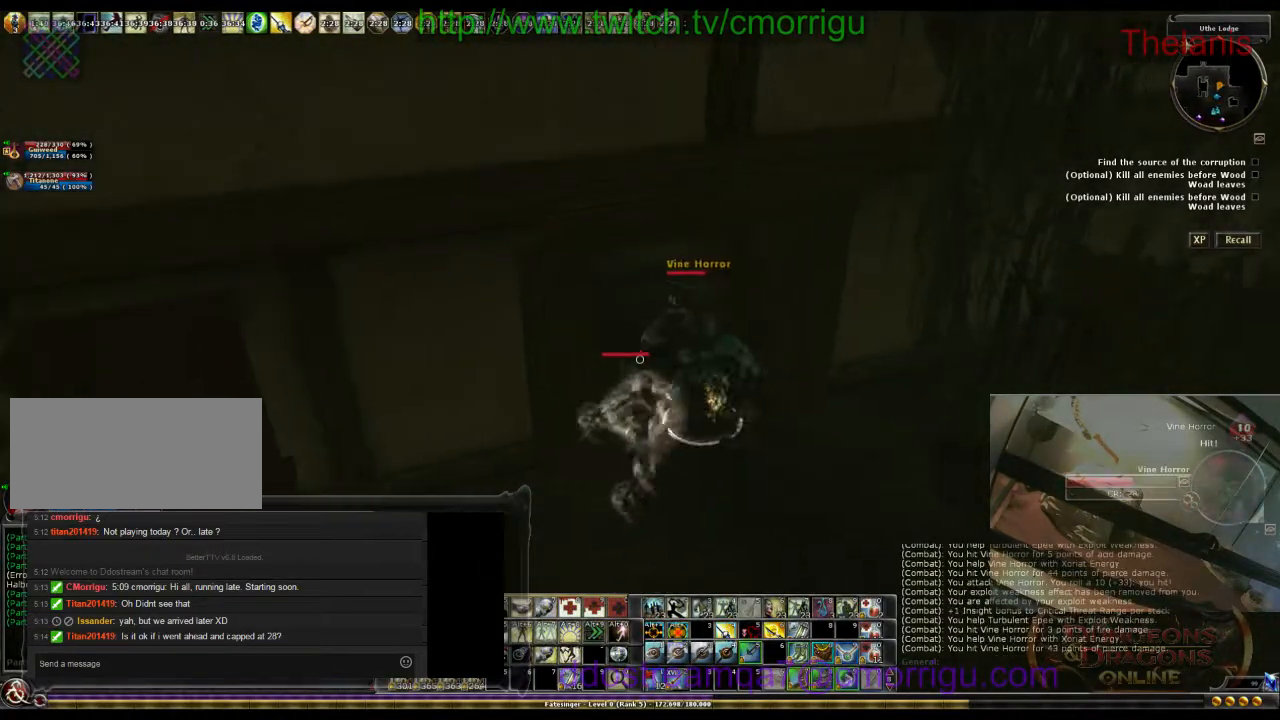
{"keys": ["a"], "events": [[133, "d", "up"], [500, "a", "down"]]}
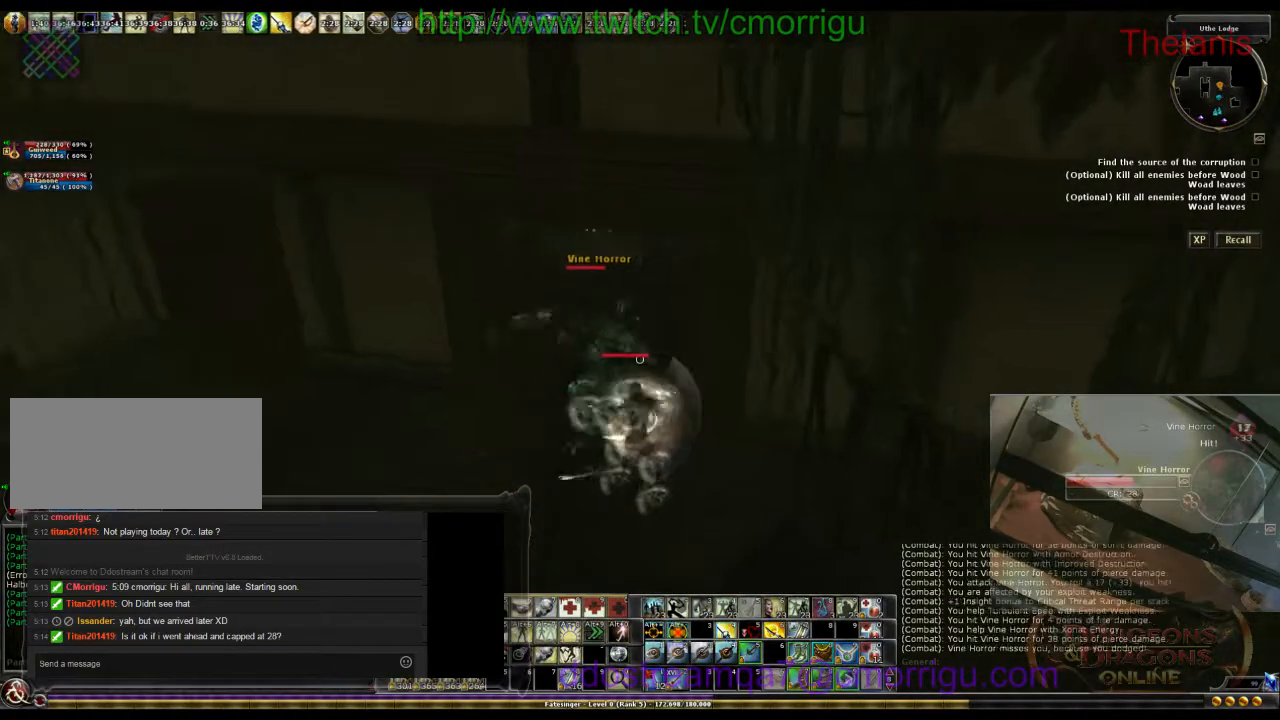
{"keys": [], "events": [[267, "a", "up"]]}
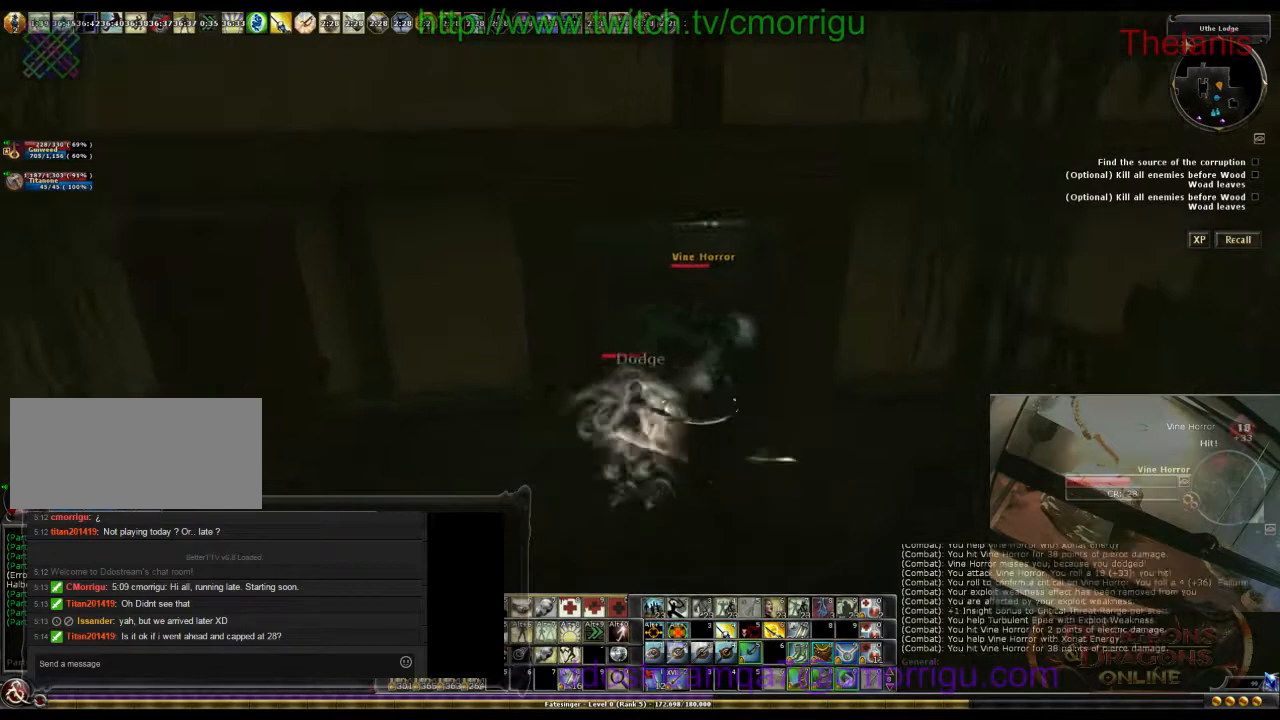
{"keys": [], "events": [[67, "d", "down"], [167, "d", "up"]]}